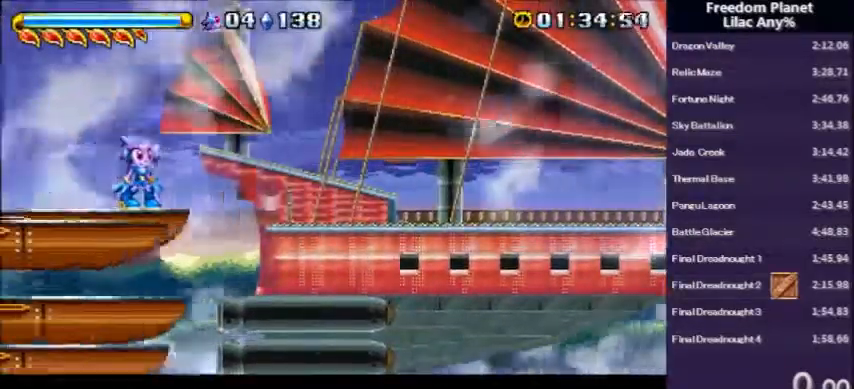
Gameplay with keyboard; each line is a JSON object with the keys held at the frame after it. "events" lists presses ("down") and releases ("up") of "a", "d", "down", "left", "right", "s" and "up" between this image and that frame as [ms after this image, input, new state], when the widget could be followed in between. No other keys are recorded. Mouse input is not recorded.
{"keys": [], "events": [[67, "right", "down"], [501, "right", "up"]]}
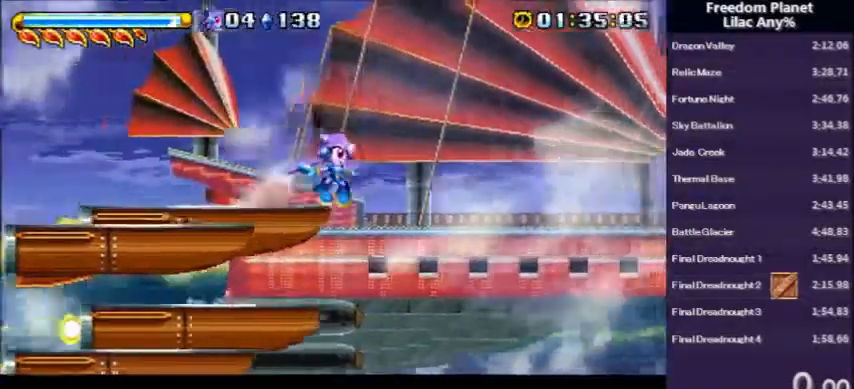
{"keys": ["d", "right"], "events": [[367, "right", "down"], [434, "d", "down"]]}
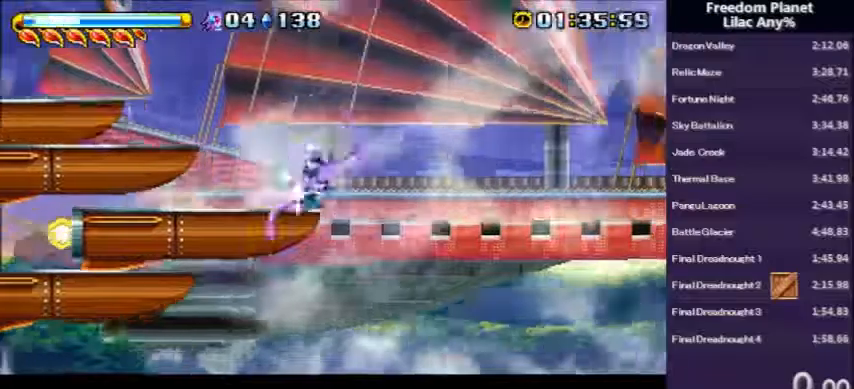
{"keys": ["right"], "events": [[133, "d", "up"]]}
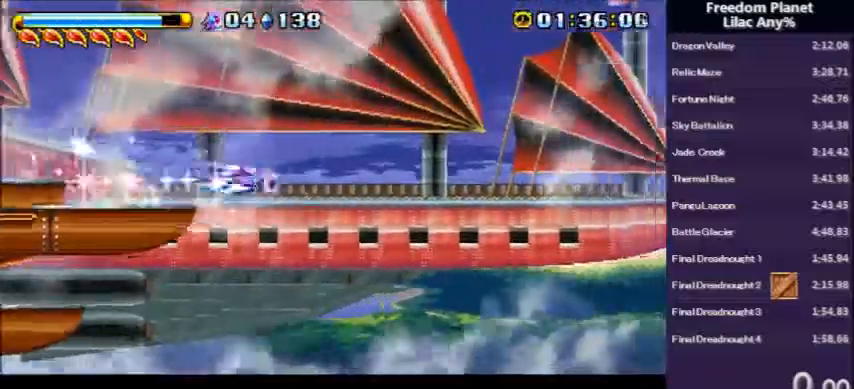
{"keys": ["down", "right"], "events": [[401, "down", "down"]]}
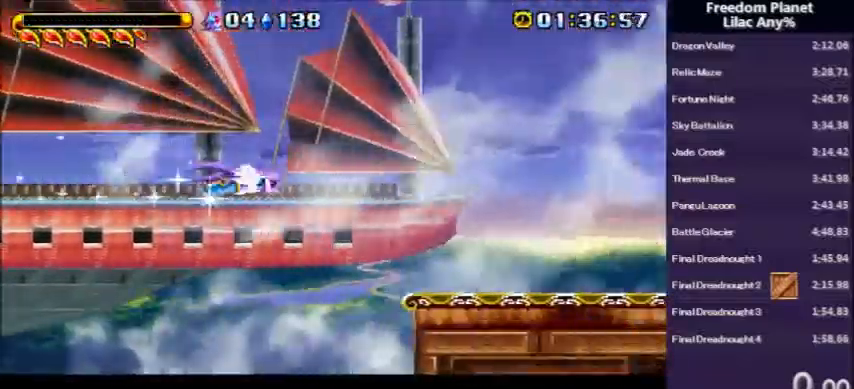
{"keys": ["a", "down", "right", "s"], "events": [[133, "s", "down"], [200, "s", "up"], [467, "a", "down"], [500, "s", "down"]]}
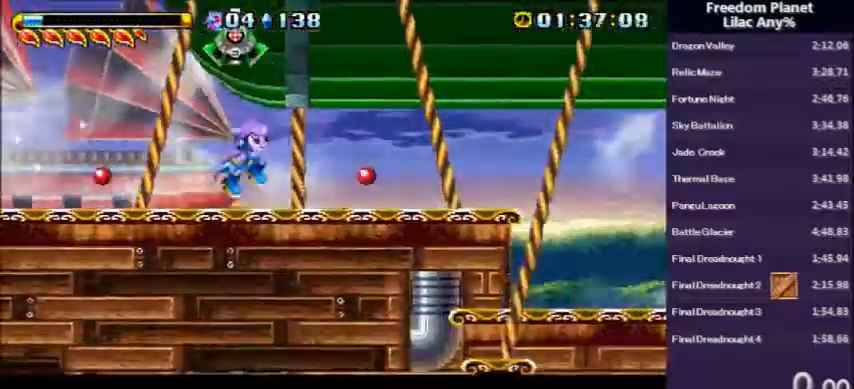
{"keys": ["a", "down", "right"], "events": [[100, "a", "up"], [100, "s", "up"], [501, "a", "down"]]}
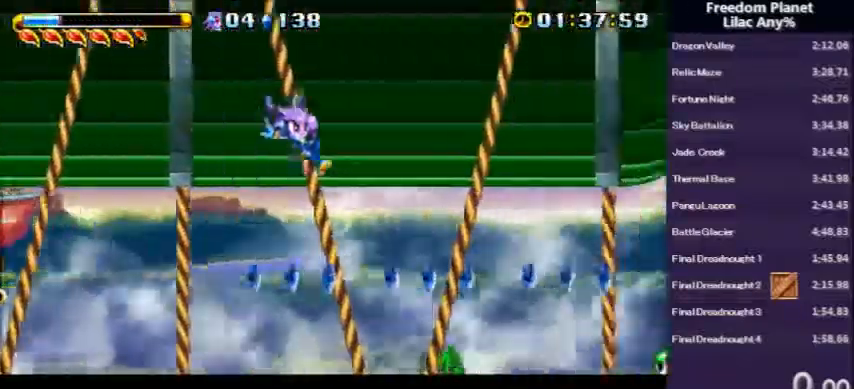
{"keys": ["down", "right"], "events": [[33, "s", "down"], [167, "s", "up"], [200, "a", "up"]]}
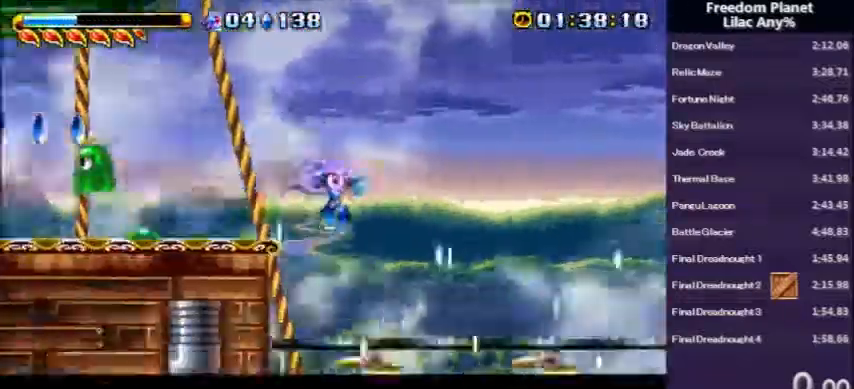
{"keys": ["down", "right"], "events": []}
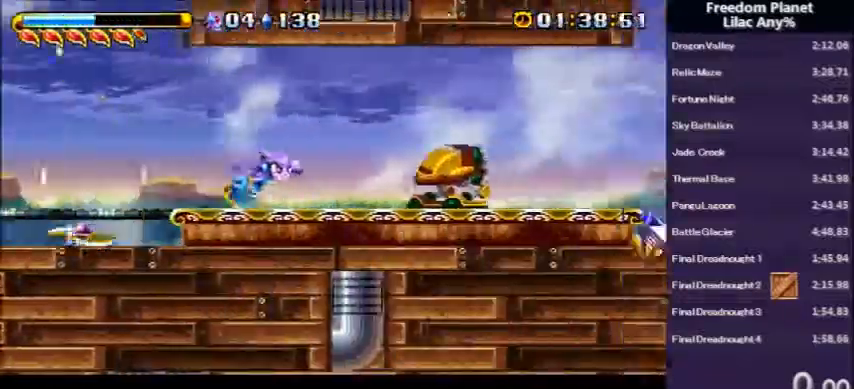
{"keys": ["a", "down", "right", "s"], "events": [[200, "a", "down"], [300, "a", "up"], [367, "a", "down"], [367, "s", "down"]]}
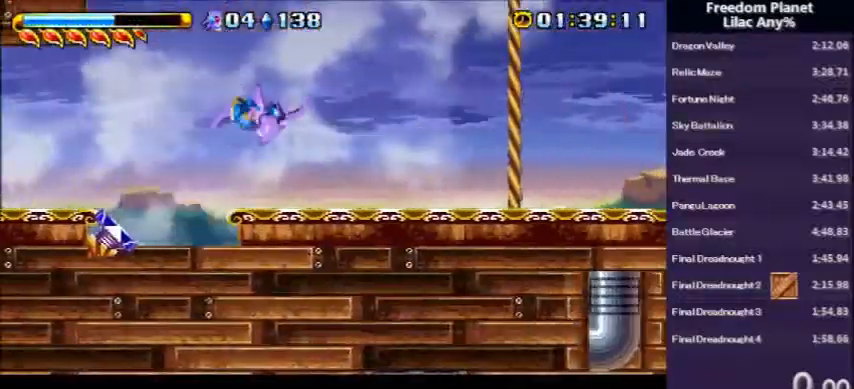
{"keys": ["down", "right"], "events": [[34, "a", "up"], [34, "s", "up"]]}
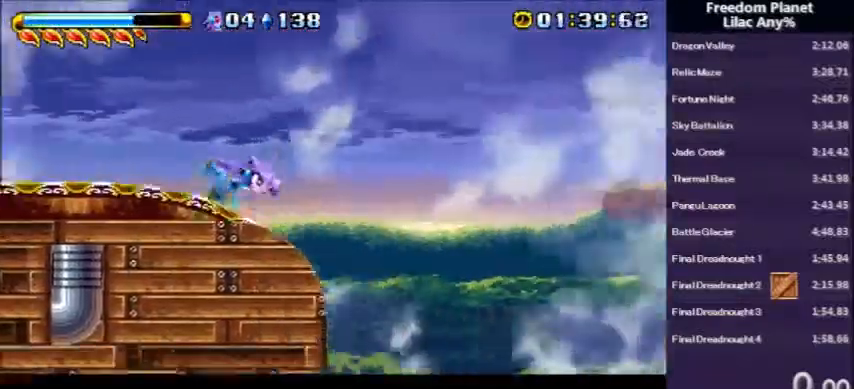
{"keys": ["right"], "events": [[500, "down", "up"]]}
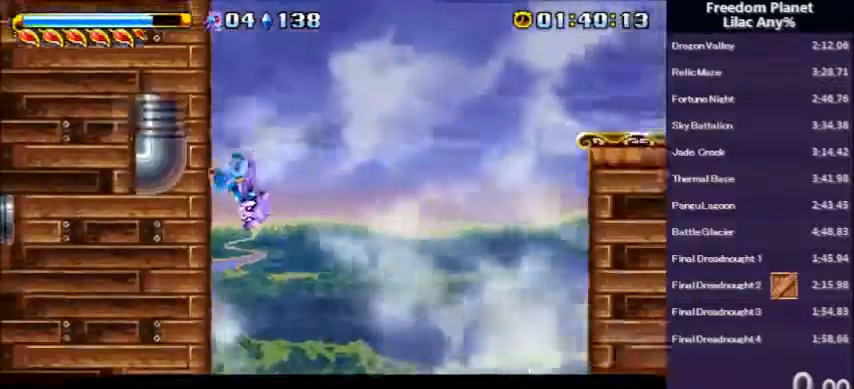
{"keys": ["right", "up"], "events": [[200, "up", "down"]]}
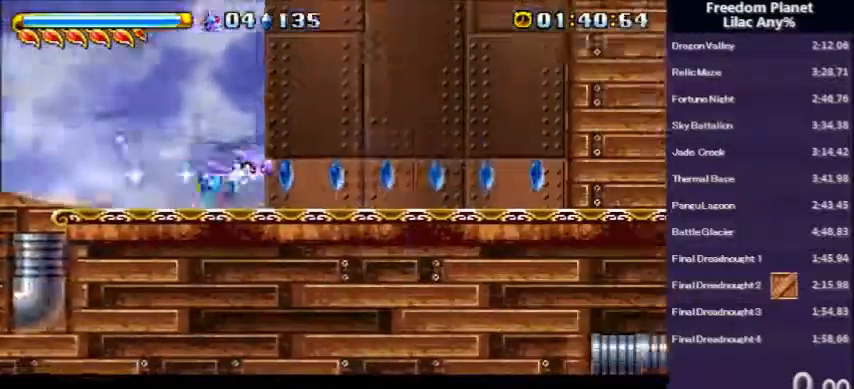
{"keys": ["right", "up"], "events": []}
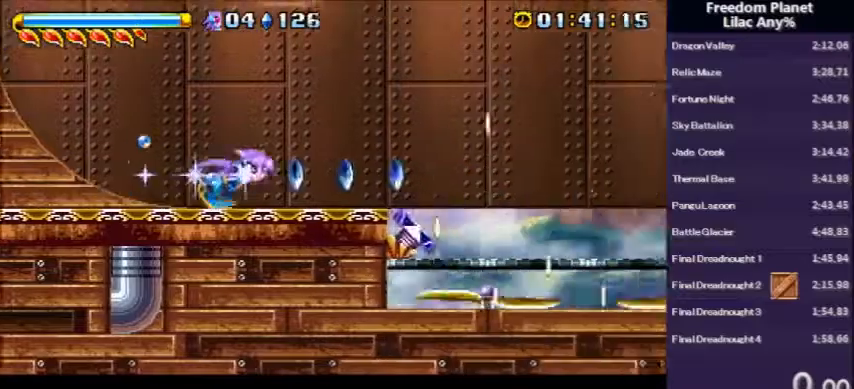
{"keys": ["left", "up"], "events": [[200, "a", "down"], [233, "right", "up"], [267, "a", "up"], [267, "left", "down"]]}
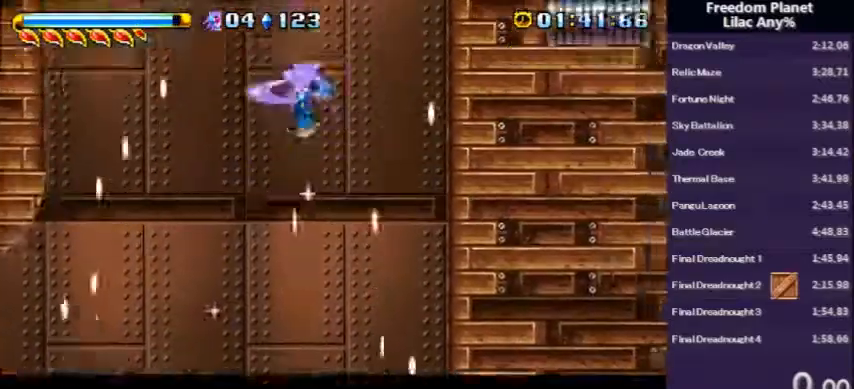
{"keys": ["right"], "events": [[400, "left", "up"], [400, "right", "down"], [501, "up", "up"]]}
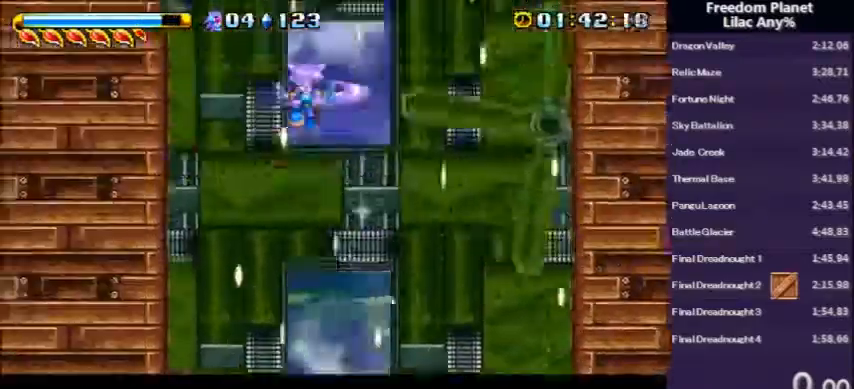
{"keys": ["down", "right"], "events": [[66, "down", "down"], [233, "s", "down"], [333, "s", "up"]]}
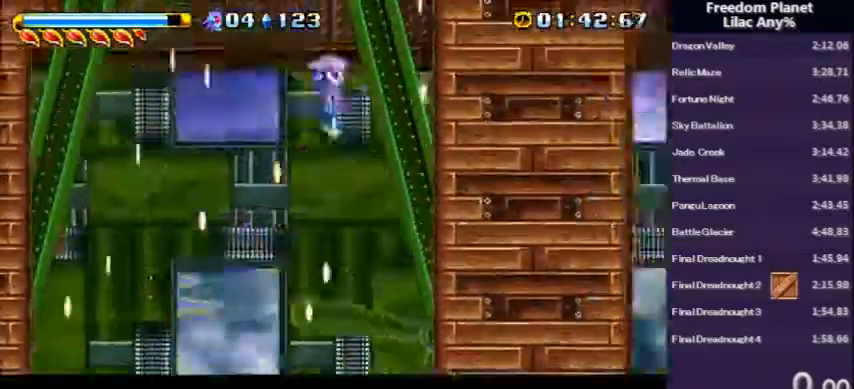
{"keys": ["down", "right", "s"], "events": [[33, "s", "down"]]}
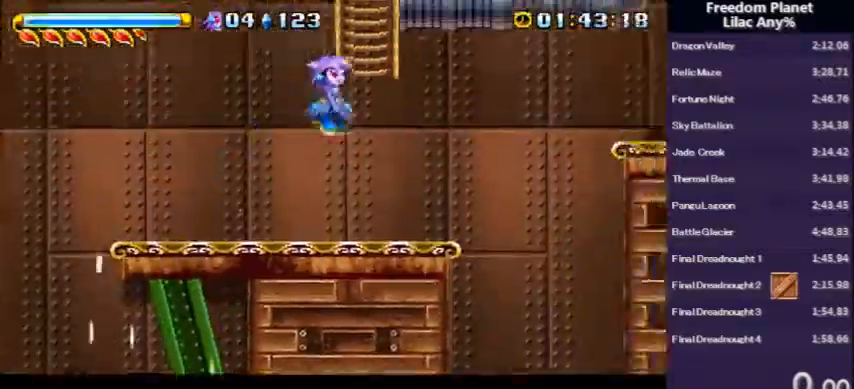
{"keys": ["down", "right"], "events": [[267, "s", "up"]]}
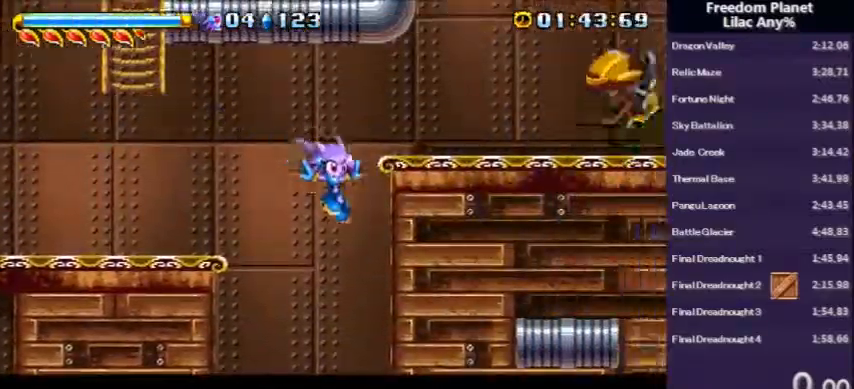
{"keys": ["right"], "events": [[134, "down", "up"]]}
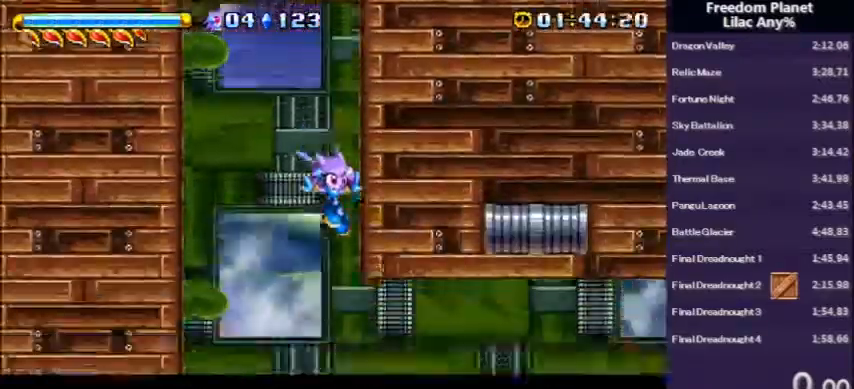
{"keys": ["right"], "events": [[100, "d", "down"], [200, "d", "up"]]}
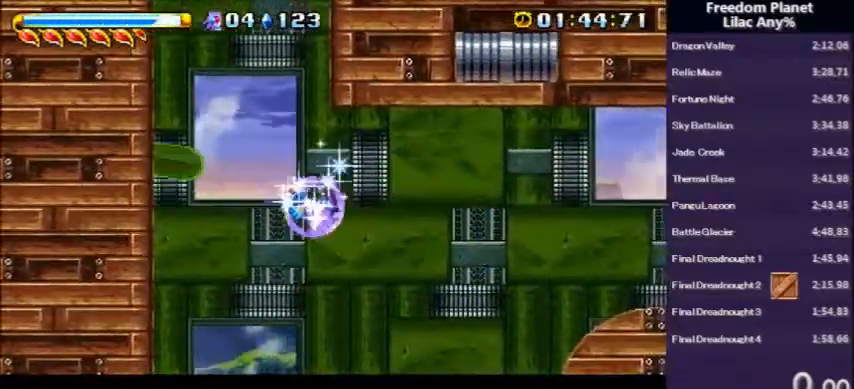
{"keys": ["down", "right"], "events": [[400, "down", "down"]]}
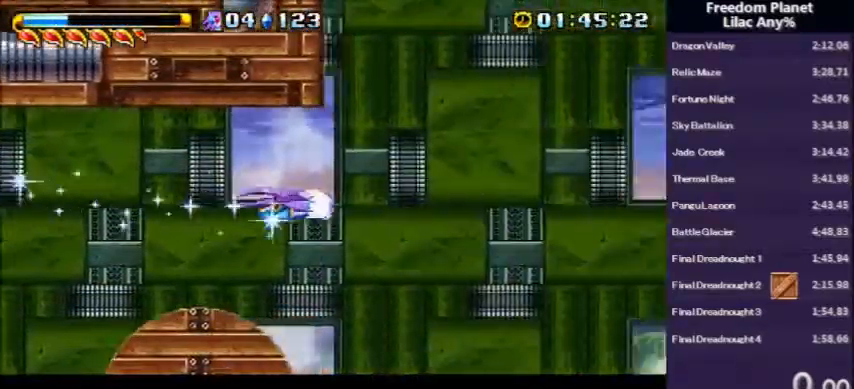
{"keys": ["down", "right"], "events": [[200, "s", "down"], [233, "s", "up"]]}
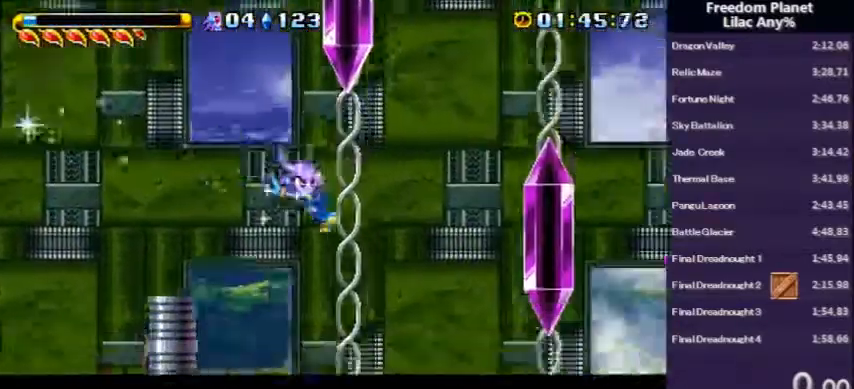
{"keys": ["right"], "events": [[134, "down", "up"]]}
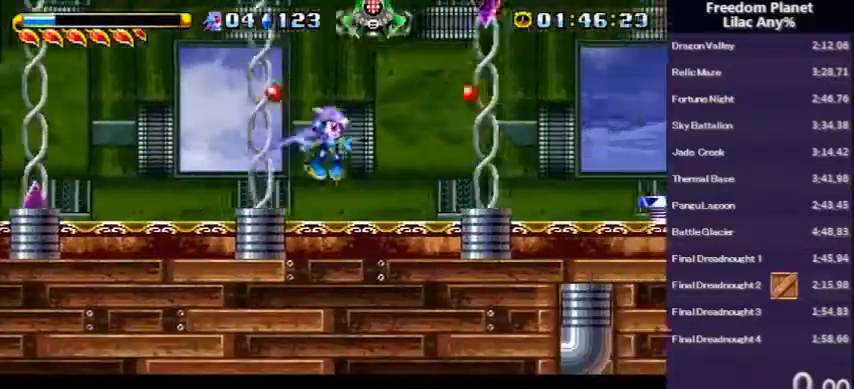
{"keys": ["right"], "events": []}
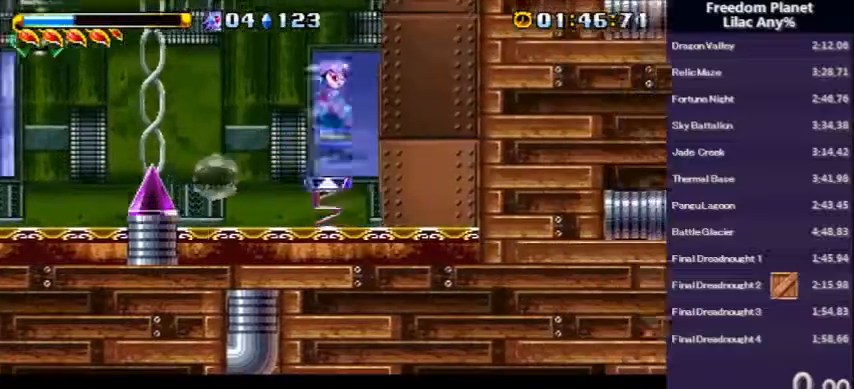
{"keys": ["down", "right", "s"], "events": [[67, "a", "down"], [134, "a", "up"], [434, "s", "down"], [468, "down", "down"]]}
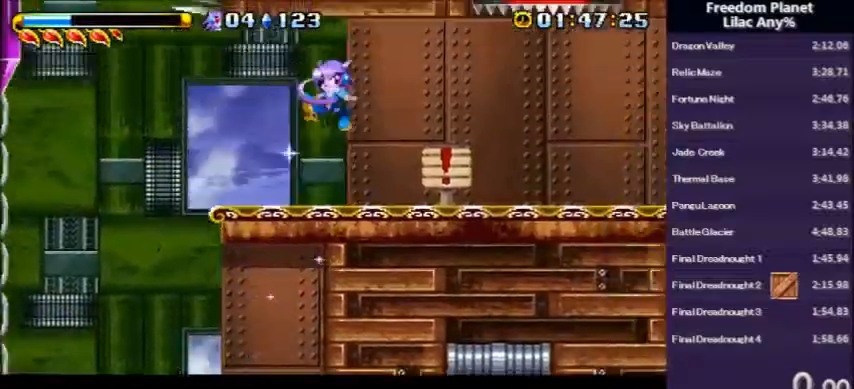
{"keys": ["right"], "events": [[33, "s", "up"], [167, "down", "up"]]}
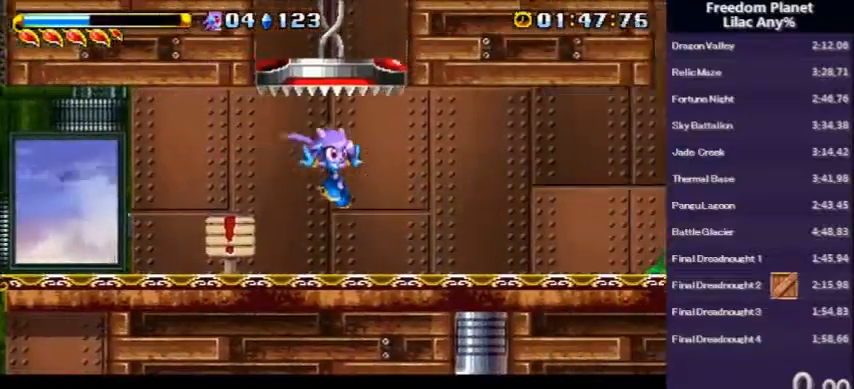
{"keys": ["a", "right"], "events": [[468, "a", "down"]]}
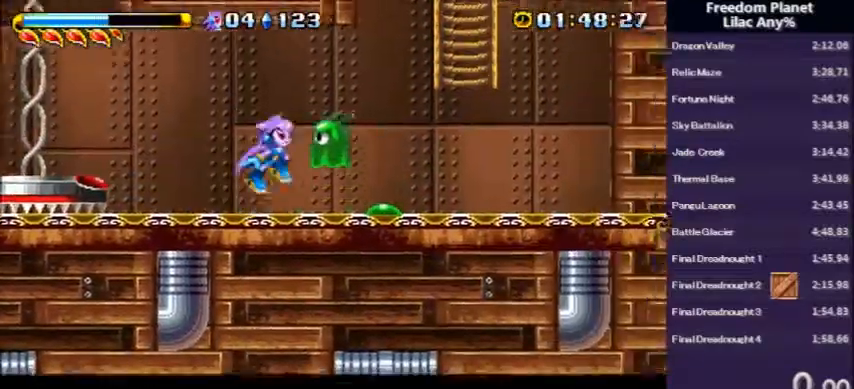
{"keys": ["a"], "events": [[233, "right", "up"], [267, "down", "down"], [300, "a", "up"], [367, "down", "up"], [500, "a", "down"]]}
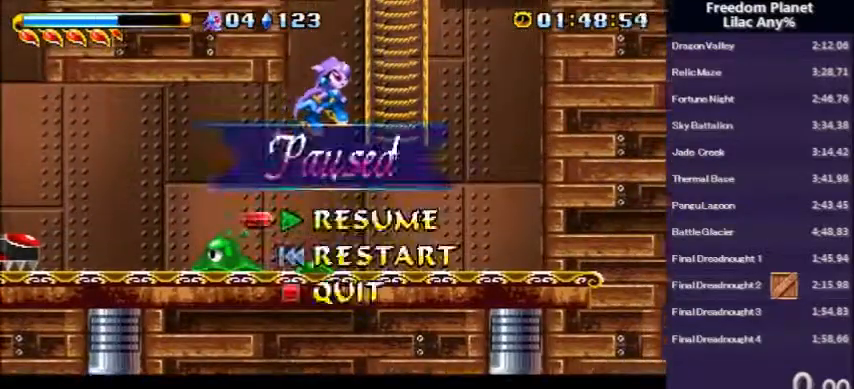
{"keys": ["down"], "events": [[101, "a", "up"], [334, "right", "down"], [401, "right", "up"], [501, "down", "down"]]}